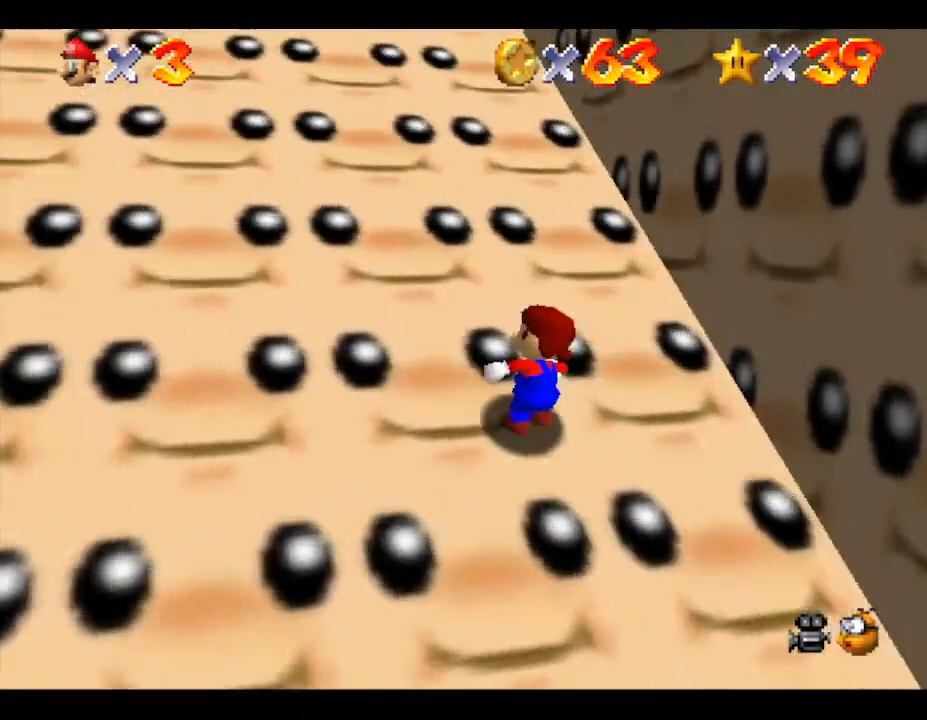
Gameplay with a controller (Nintendo layout); each line is a JSON object with the inputs held at the frame after it. "events" lists button and stick changes between this image and that frame as [ms after this image, input, new state], when the widget could be followed in between. Not read: L3 R3.
{"buttons": [], "left_stick": "up-left", "events": [[33, "C_RIGHT", "up"], [317, "C_RIGHT", "down"], [400, "C_RIGHT", "up"]]}
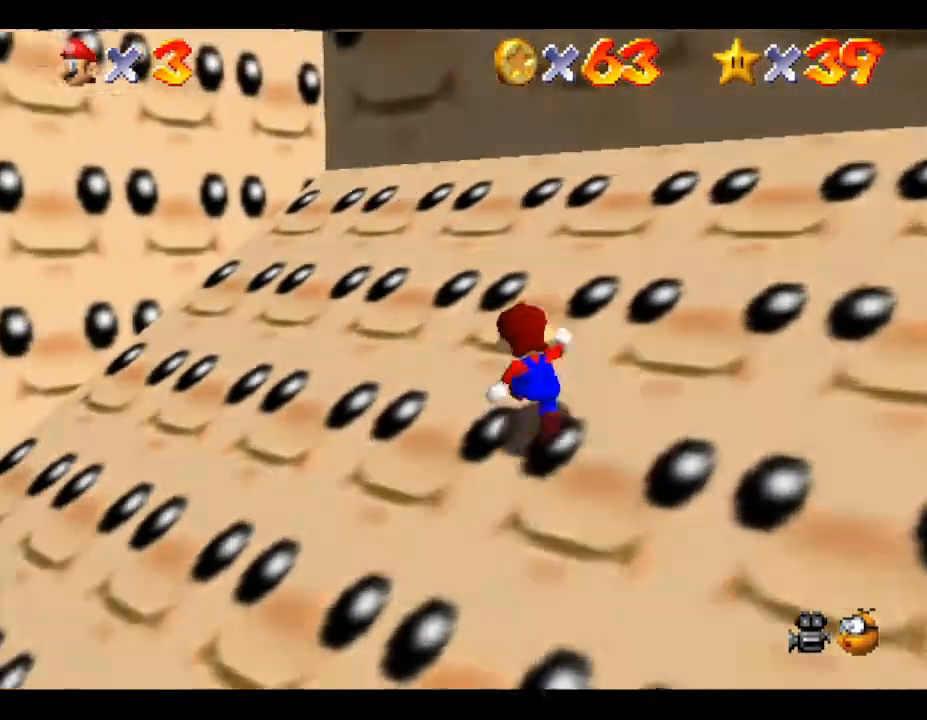
{"buttons": [], "left_stick": "up", "events": [[67, "left_stick", "up"]]}
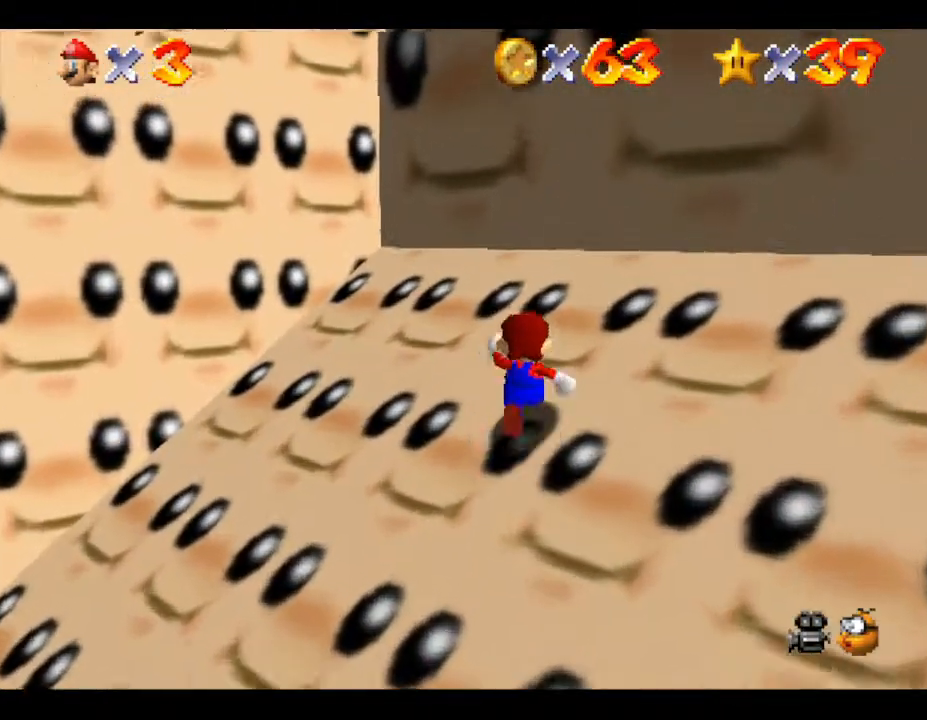
{"buttons": ["A"], "left_stick": "up-left", "events": [[150, "left_stick", "up-left"], [400, "A", "down"]]}
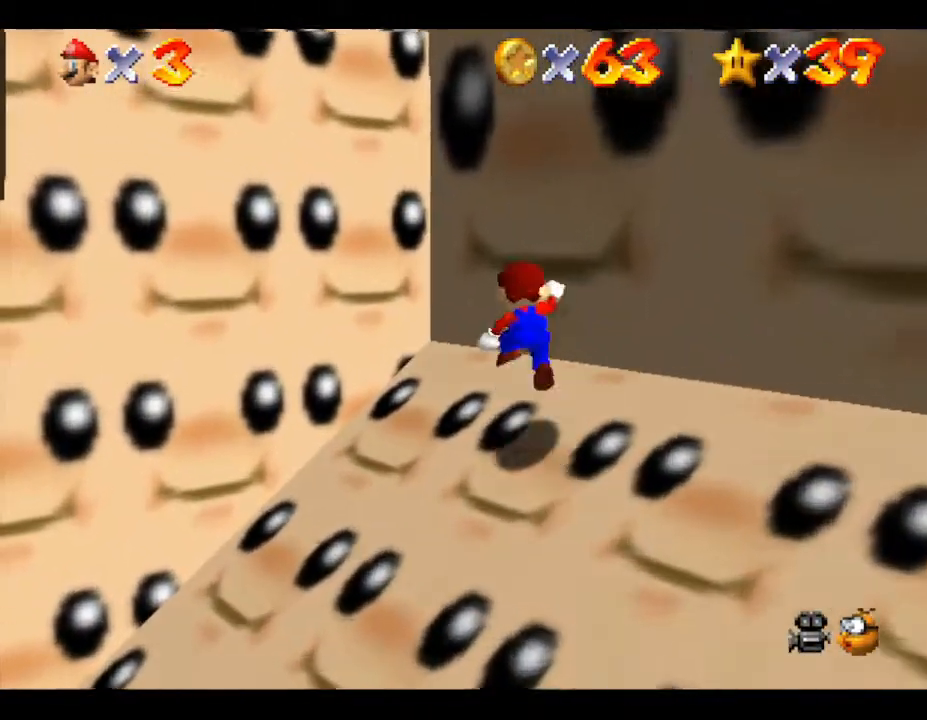
{"buttons": ["A"], "left_stick": "up-left", "events": [[283, "A", "up"], [433, "A", "down"]]}
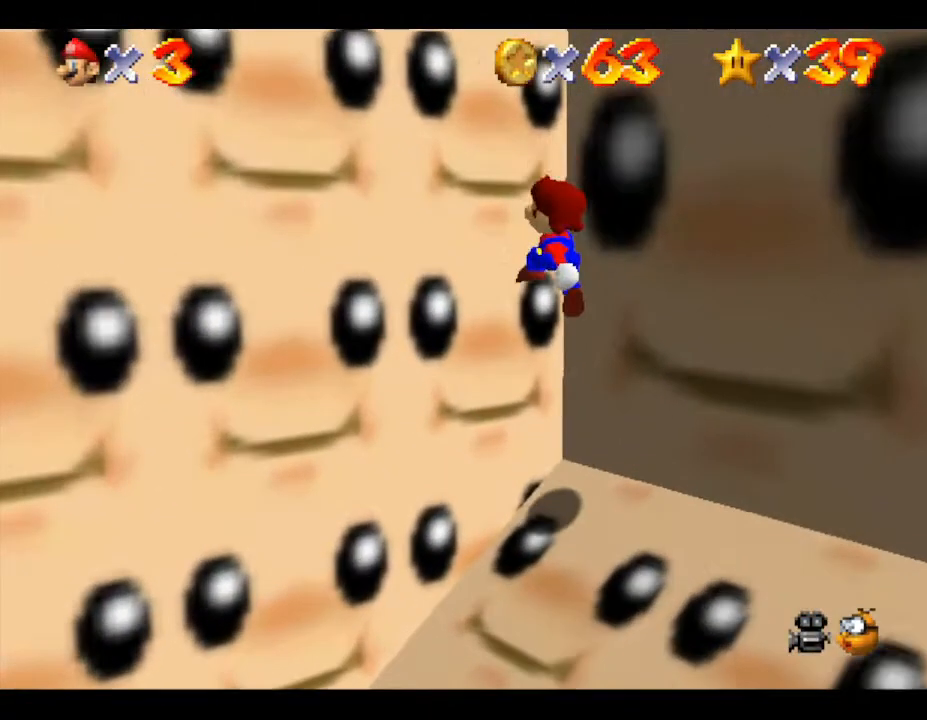
{"buttons": [], "left_stick": "left", "events": [[367, "A", "up"], [400, "left_stick", "left"]]}
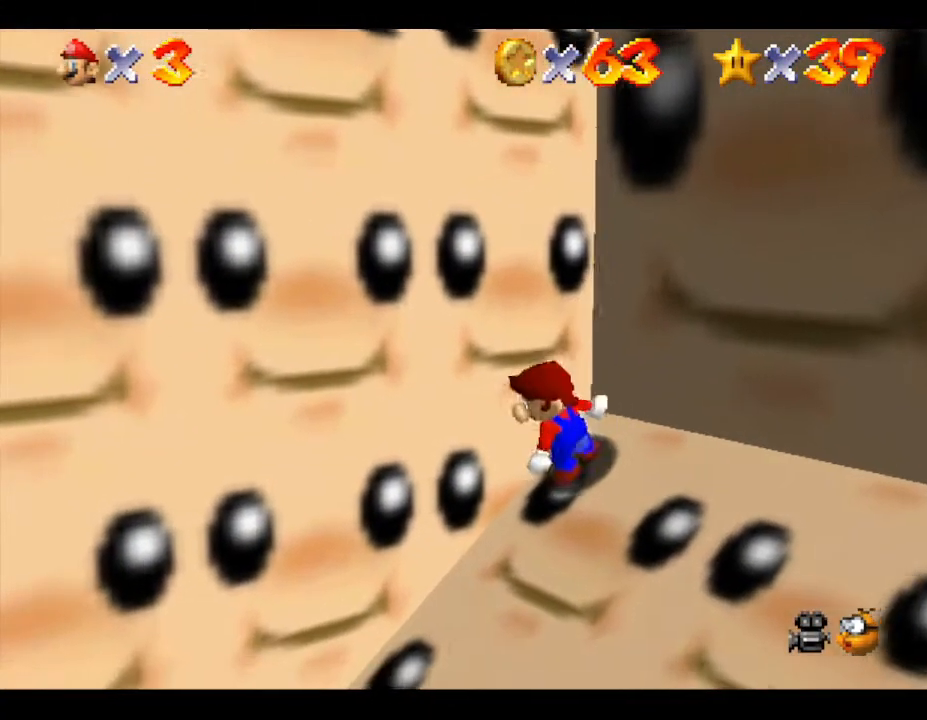
{"buttons": ["A"], "left_stick": "up-left", "events": [[33, "left_stick", "center"], [250, "left_stick", "up-left"], [467, "A", "down"]]}
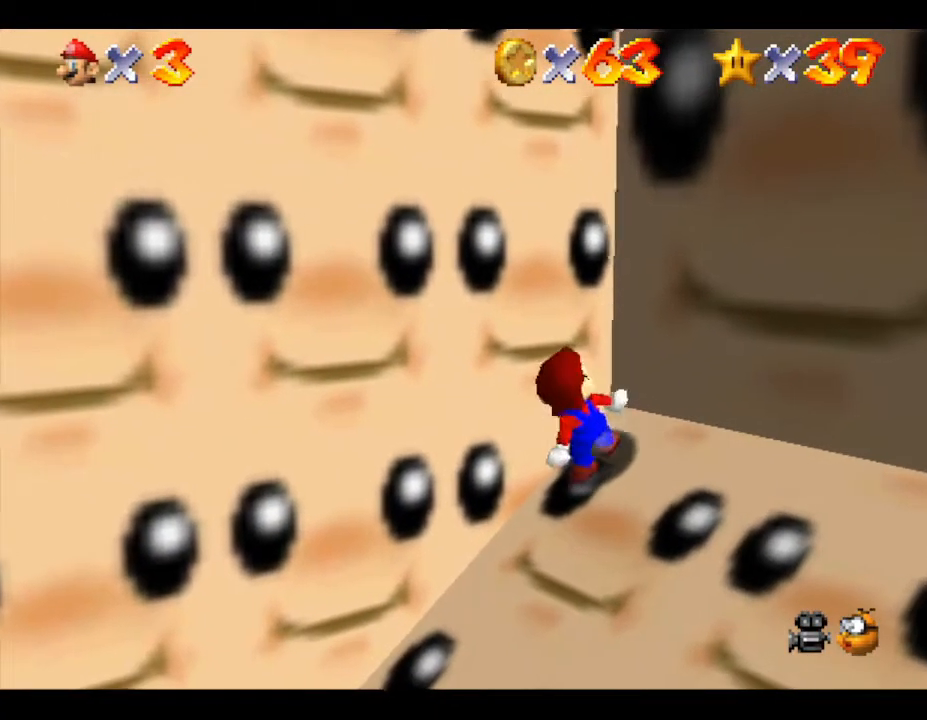
{"buttons": [], "left_stick": "down", "events": [[333, "A", "up"], [400, "left_stick", "down-left"], [500, "left_stick", "down"]]}
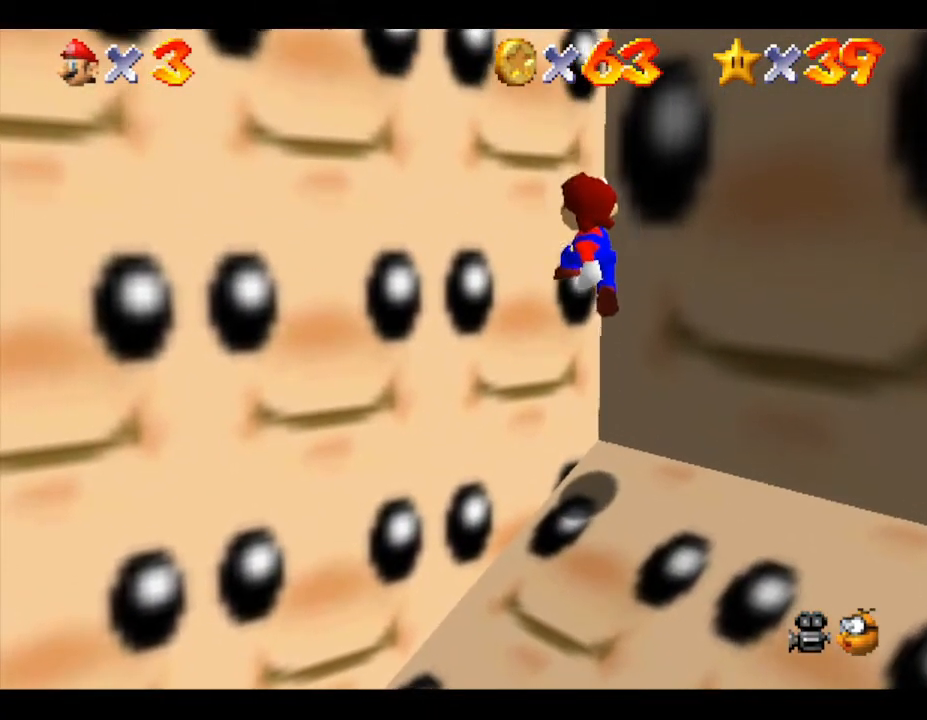
{"buttons": [], "left_stick": "right", "events": [[167, "left_stick", "down-right"], [300, "left_stick", "right"]]}
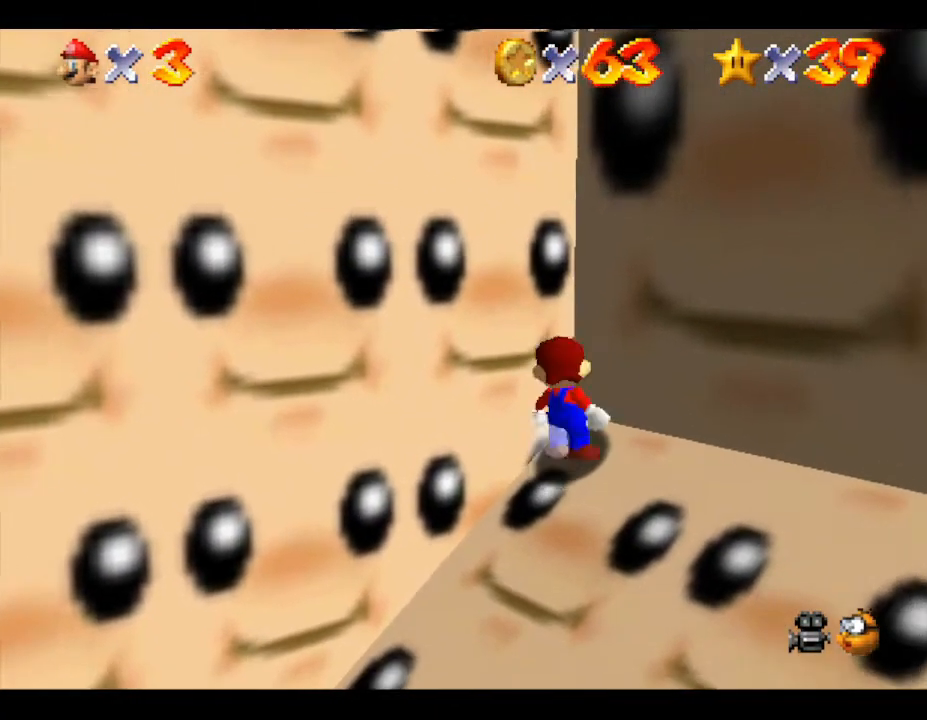
{"buttons": [], "left_stick": "down-right", "events": [[17, "left_stick", "down-right"]]}
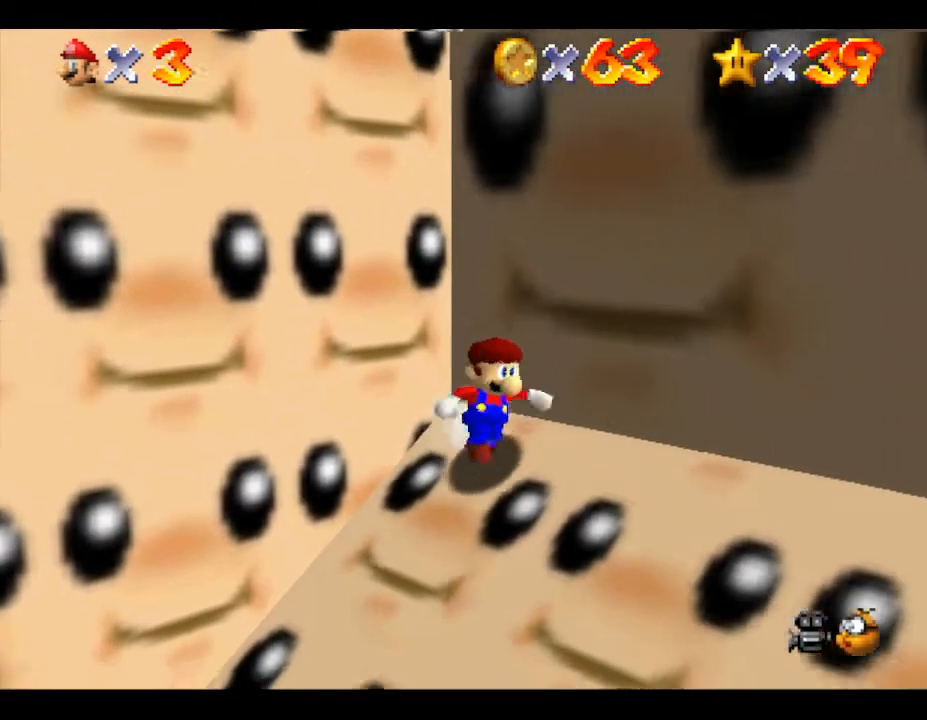
{"buttons": ["C_LEFT"], "left_stick": "right", "events": [[117, "C_LEFT", "down"], [167, "C_LEFT", "up"], [333, "left_stick", "right"], [417, "C_LEFT", "down"]]}
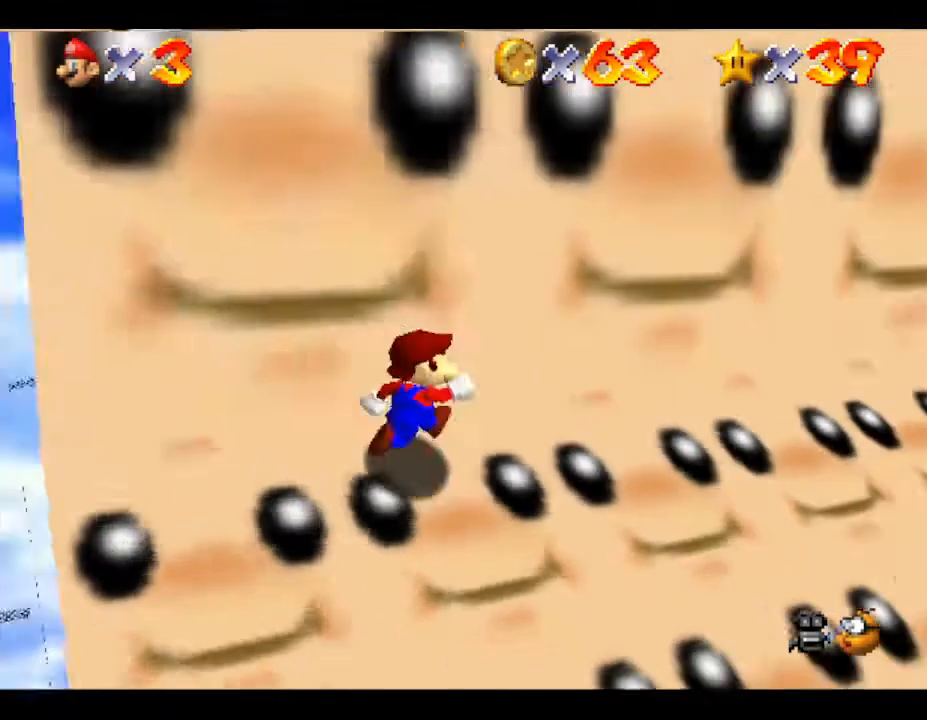
{"buttons": ["A"], "left_stick": "up-right", "events": [[50, "C_LEFT", "up"], [333, "left_stick", "up-right"], [417, "A", "down"]]}
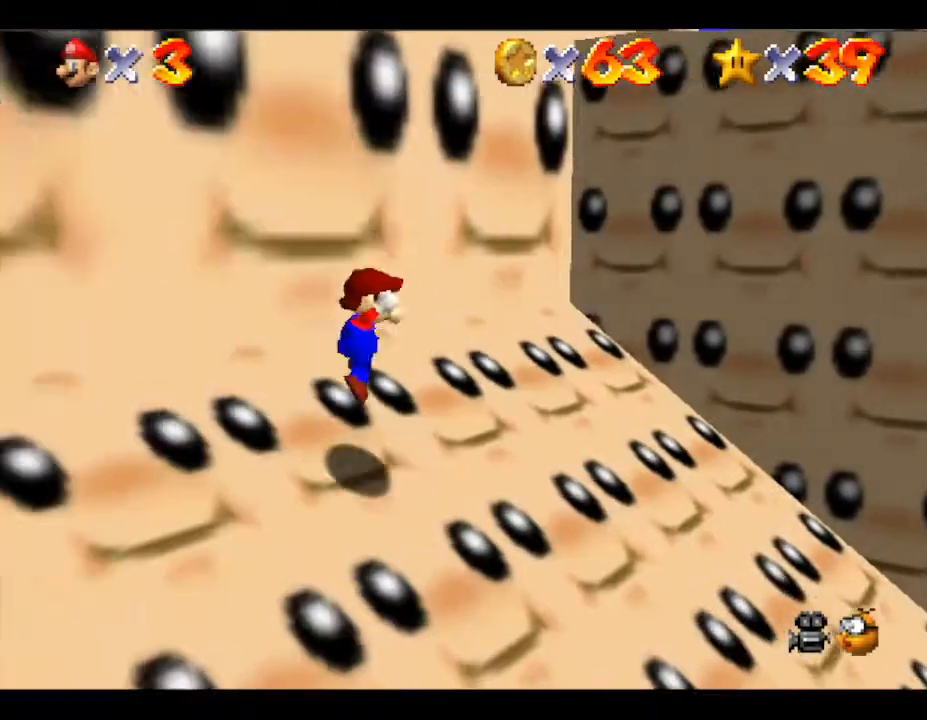
{"buttons": [], "left_stick": "up", "events": [[67, "A", "up"], [133, "left_stick", "up"]]}
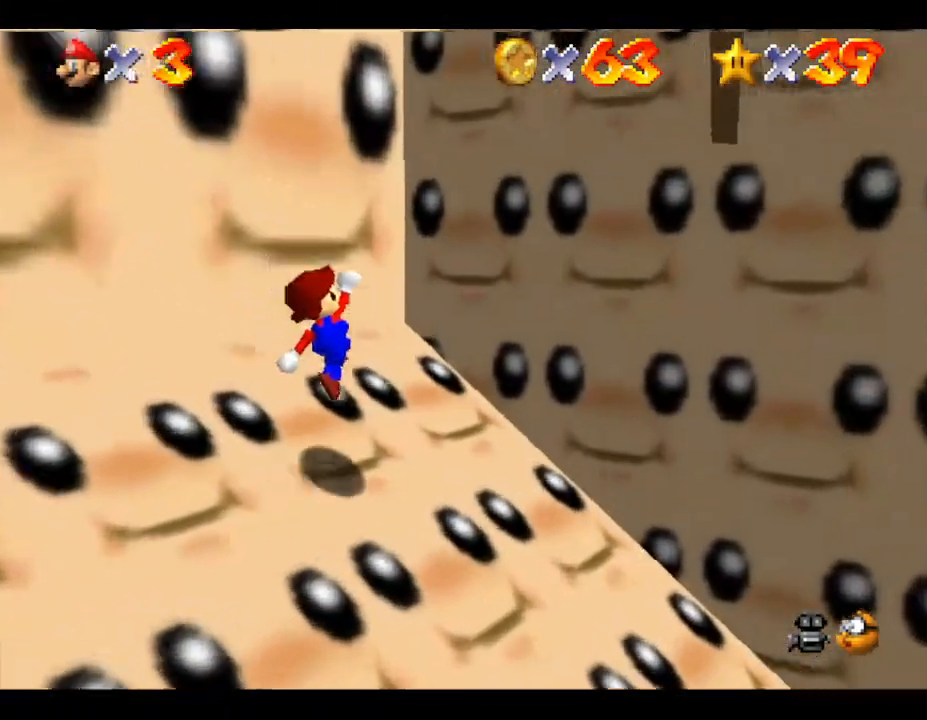
{"buttons": ["A"], "left_stick": "up", "events": [[150, "A", "down"], [383, "A", "up"], [483, "A", "down"]]}
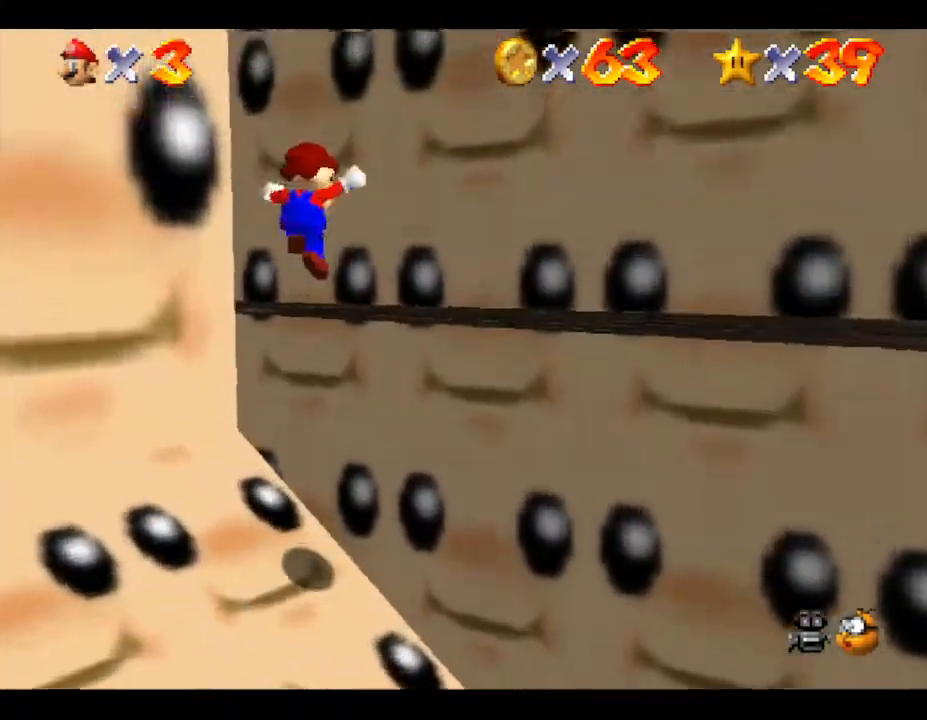
{"buttons": ["A"], "left_stick": "up", "events": []}
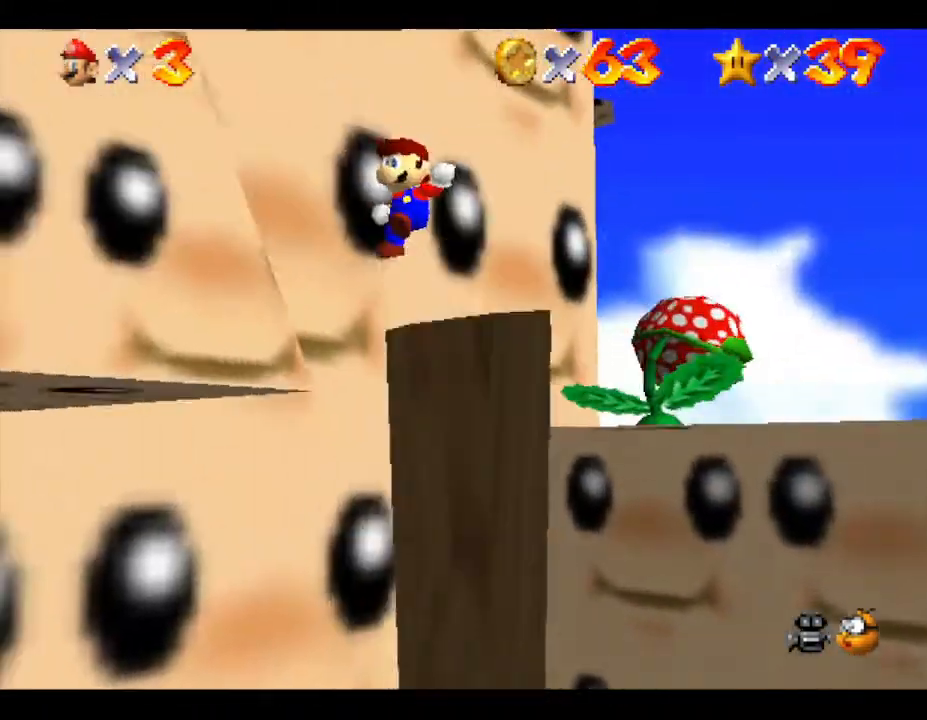
{"buttons": ["A"], "left_stick": "up", "events": []}
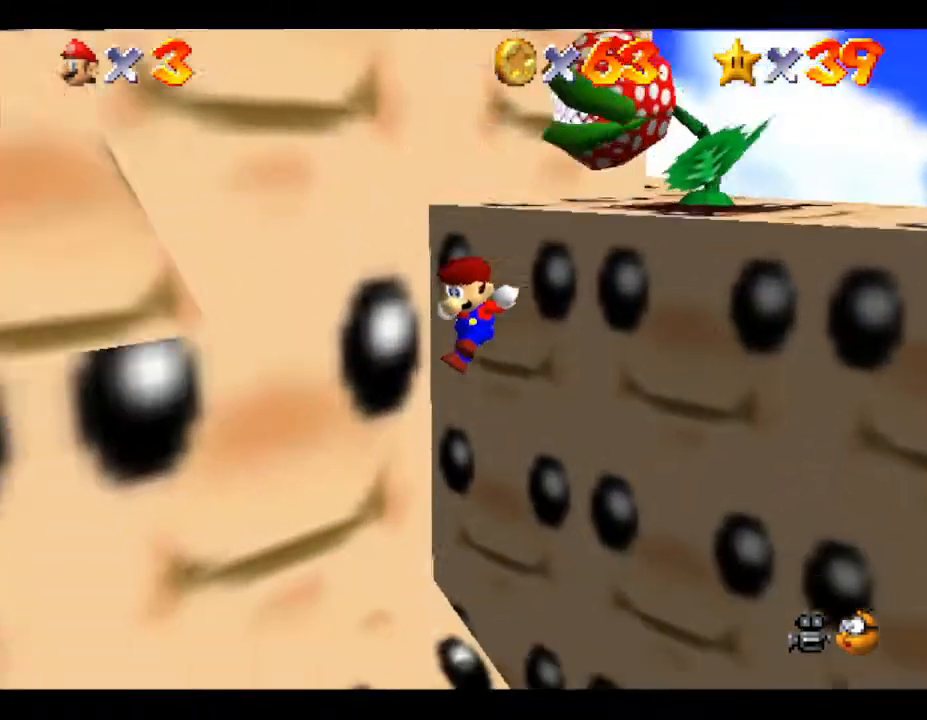
{"buttons": [], "left_stick": "up", "events": [[17, "A", "up"], [67, "A", "down"], [450, "A", "up"]]}
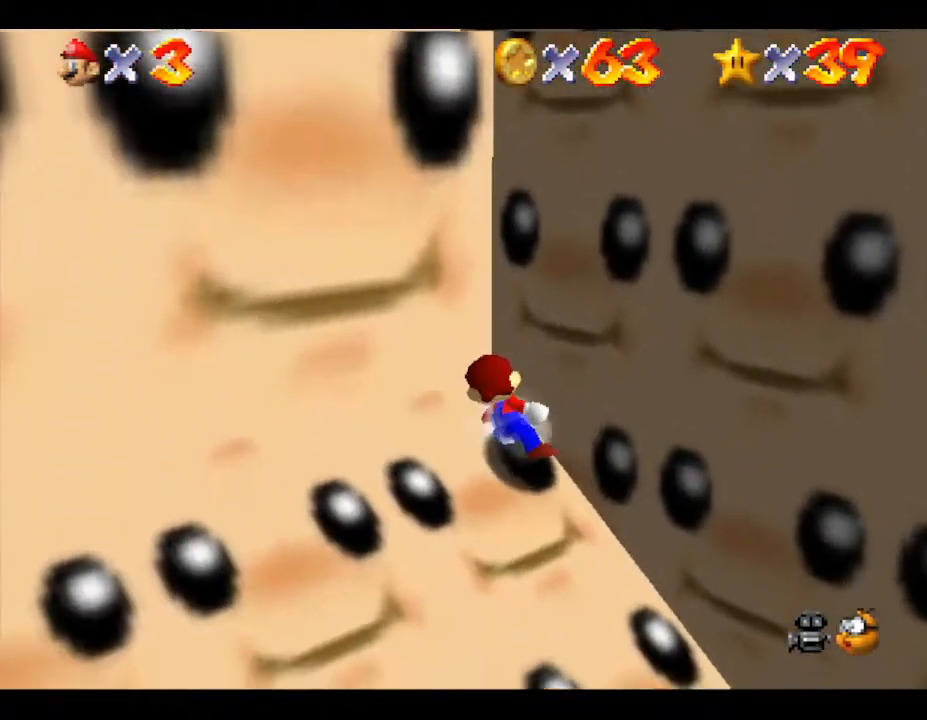
{"buttons": [], "left_stick": "down-right", "events": [[100, "left_stick", "left"], [200, "left_stick", "down-left"], [300, "left_stick", "down"], [450, "left_stick", "down-right"]]}
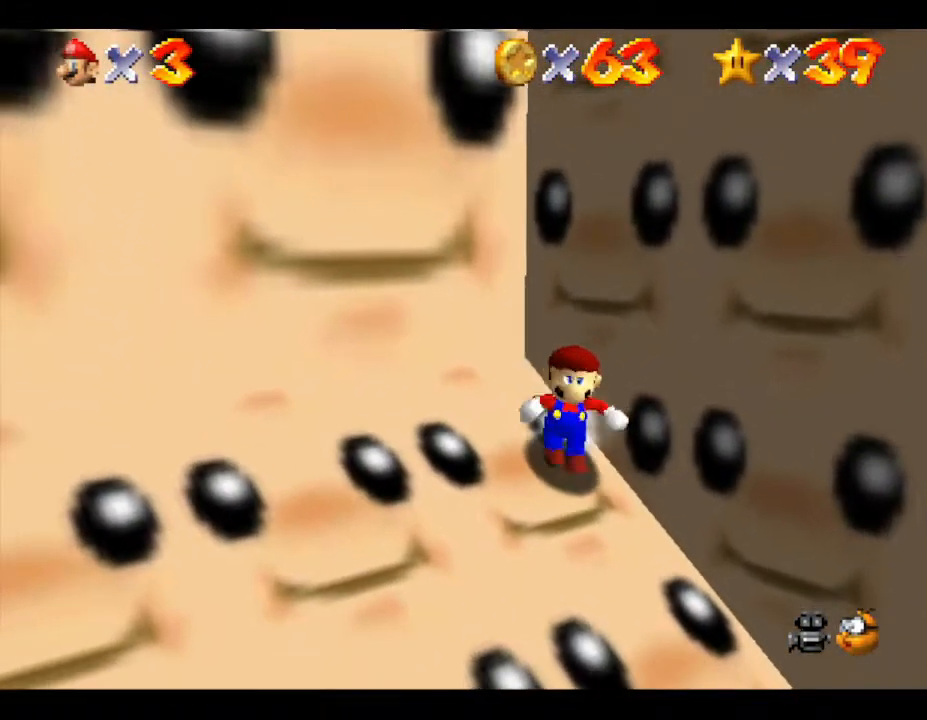
{"buttons": [], "left_stick": "down", "events": [[250, "left_stick", "down"]]}
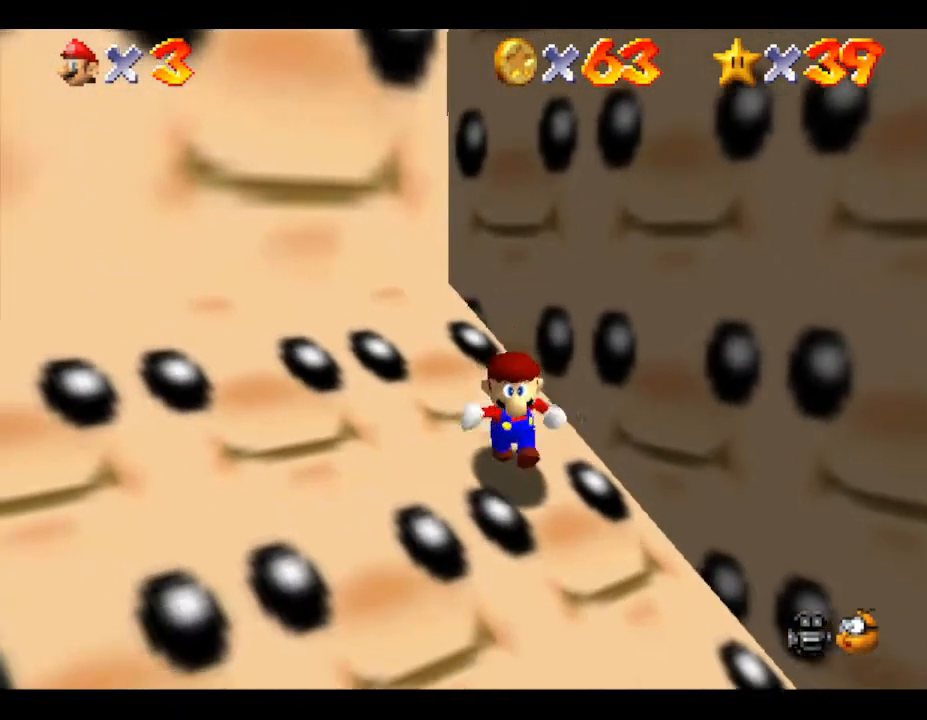
{"buttons": [], "left_stick": "down-right", "events": [[133, "left_stick", "down-right"]]}
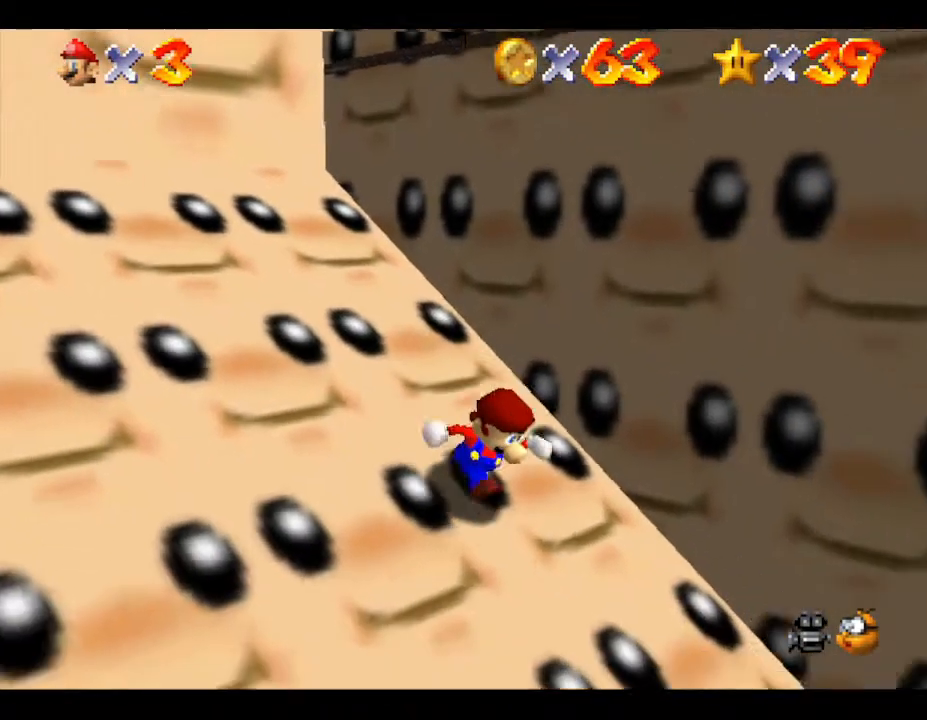
{"buttons": [], "left_stick": "down-right", "events": []}
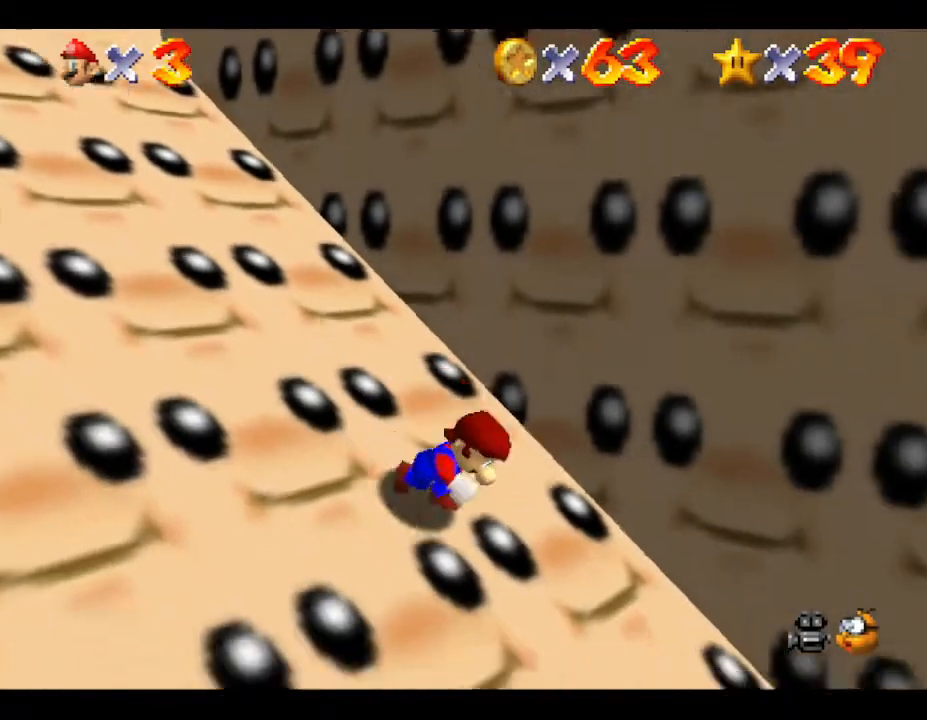
{"buttons": [], "left_stick": "down-right", "events": []}
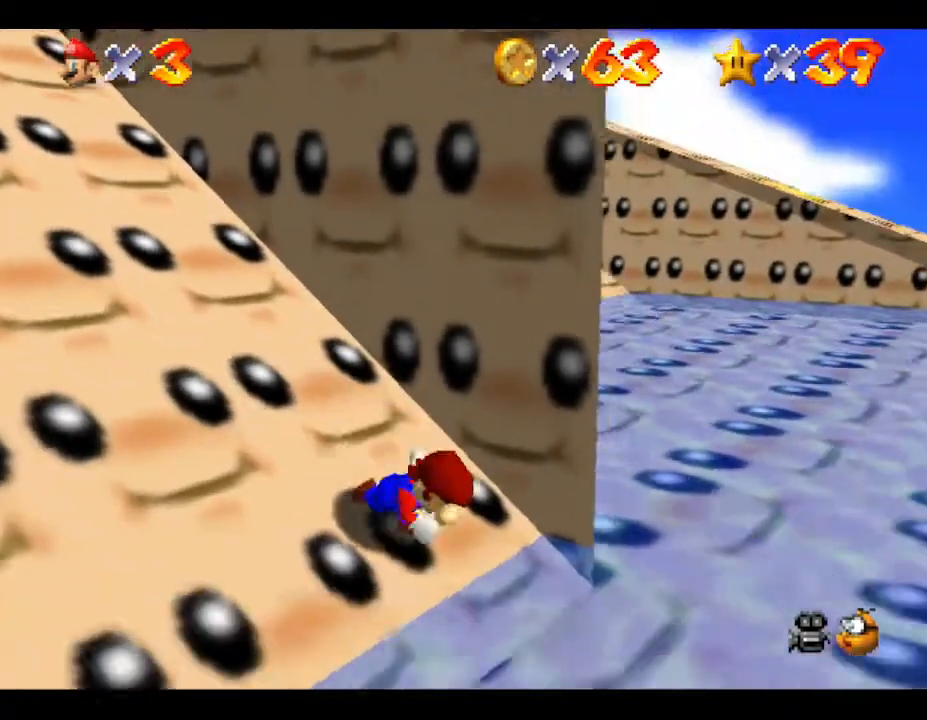
{"buttons": [], "left_stick": "up-right", "events": [[167, "left_stick", "right"], [267, "left_stick", "up-right"]]}
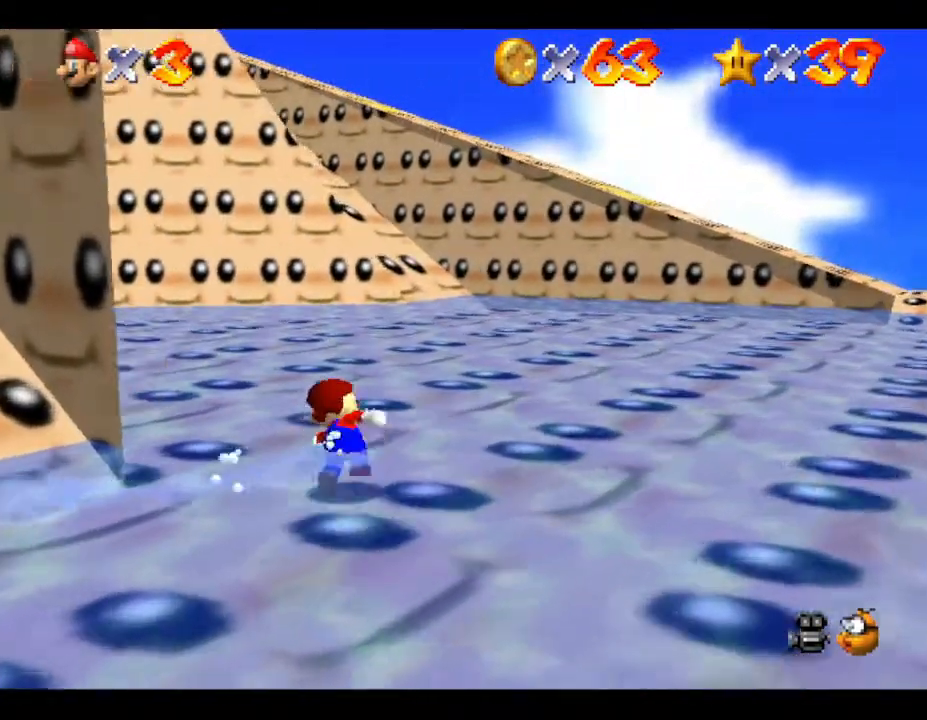
{"buttons": [], "left_stick": "right", "events": [[217, "C_RIGHT", "down"], [317, "left_stick", "right"], [400, "C_RIGHT", "up"]]}
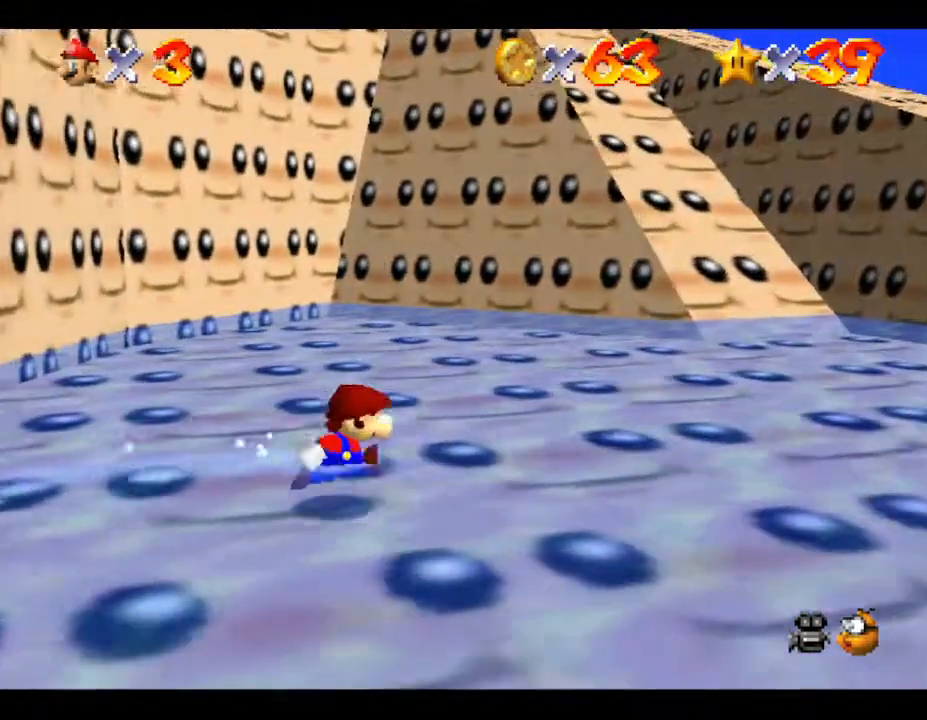
{"buttons": [], "left_stick": "up-right", "events": [[367, "left_stick", "up-right"]]}
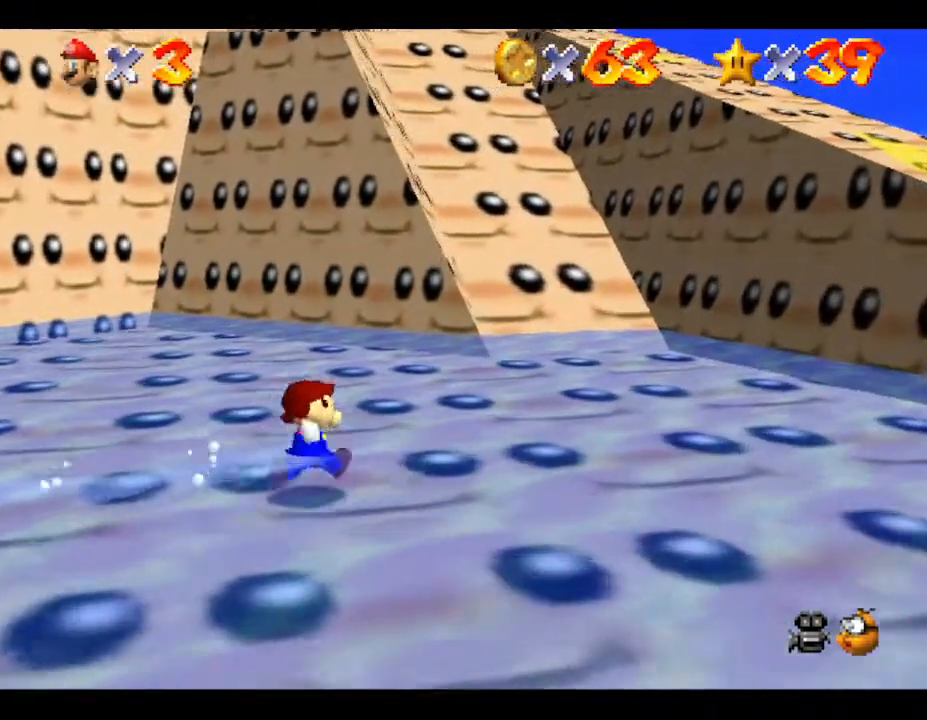
{"buttons": [], "left_stick": "up-right", "events": []}
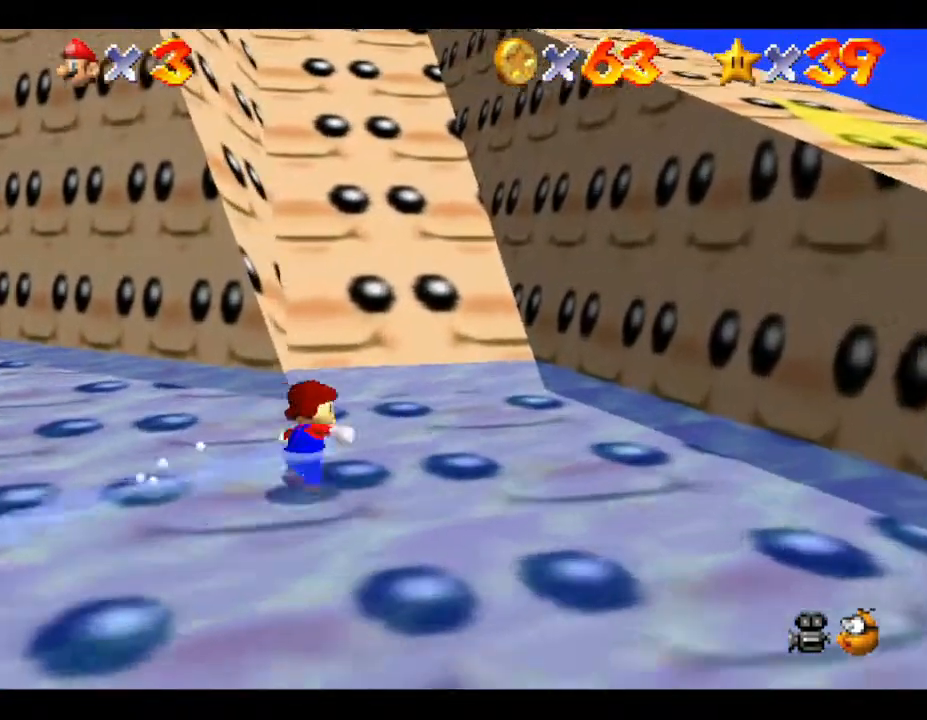
{"buttons": ["C_RIGHT"], "left_stick": "up", "events": [[133, "left_stick", "up"], [467, "C_RIGHT", "down"]]}
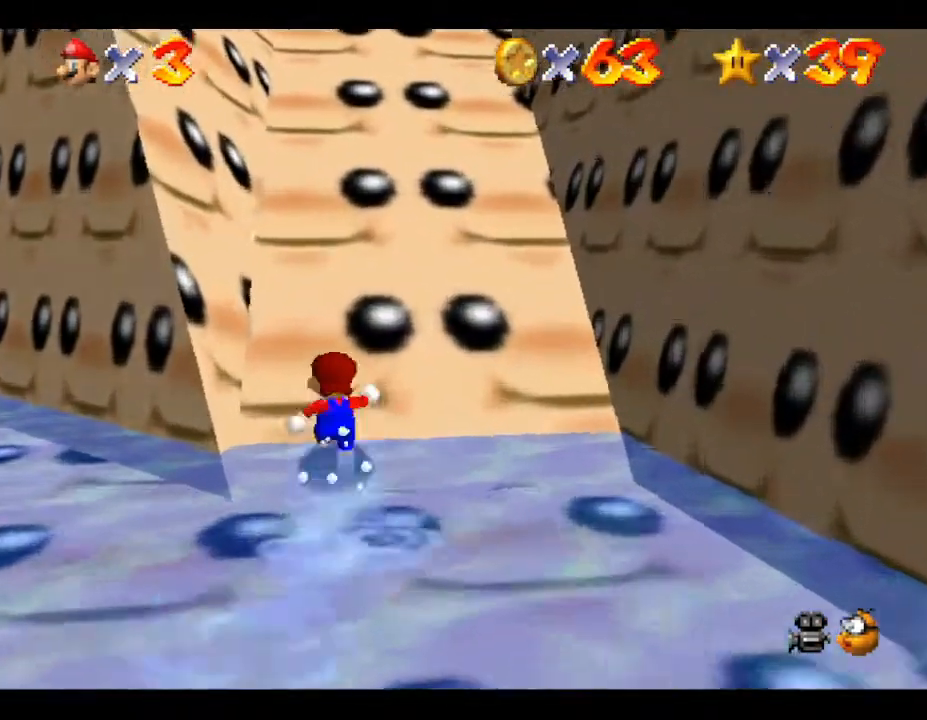
{"buttons": [], "left_stick": "up-right", "events": [[83, "C_RIGHT", "up"], [467, "left_stick", "up-right"]]}
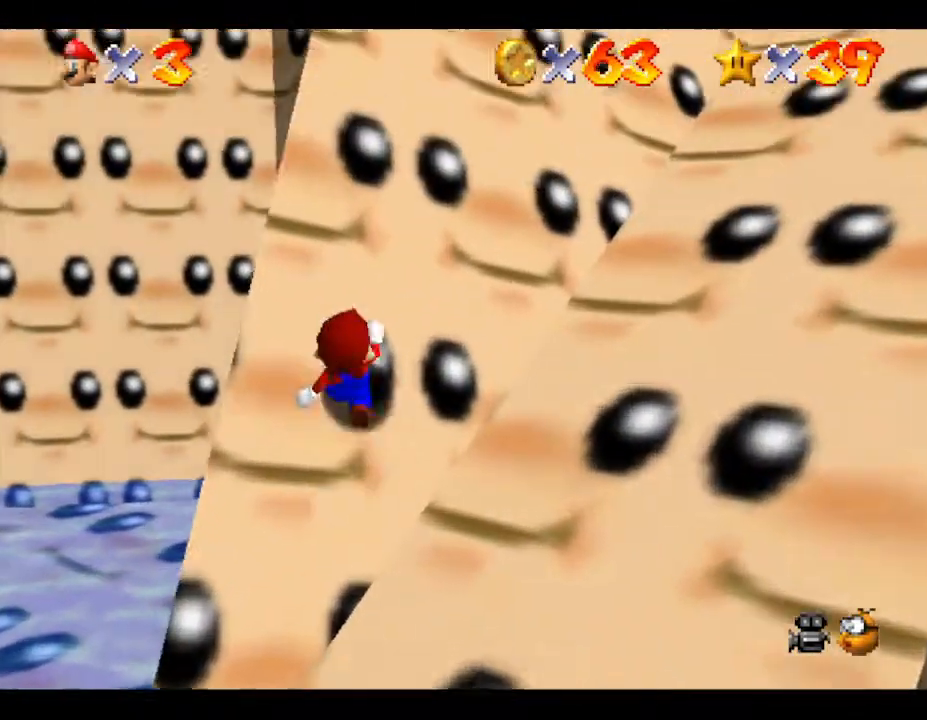
{"buttons": [], "left_stick": "up-right", "events": []}
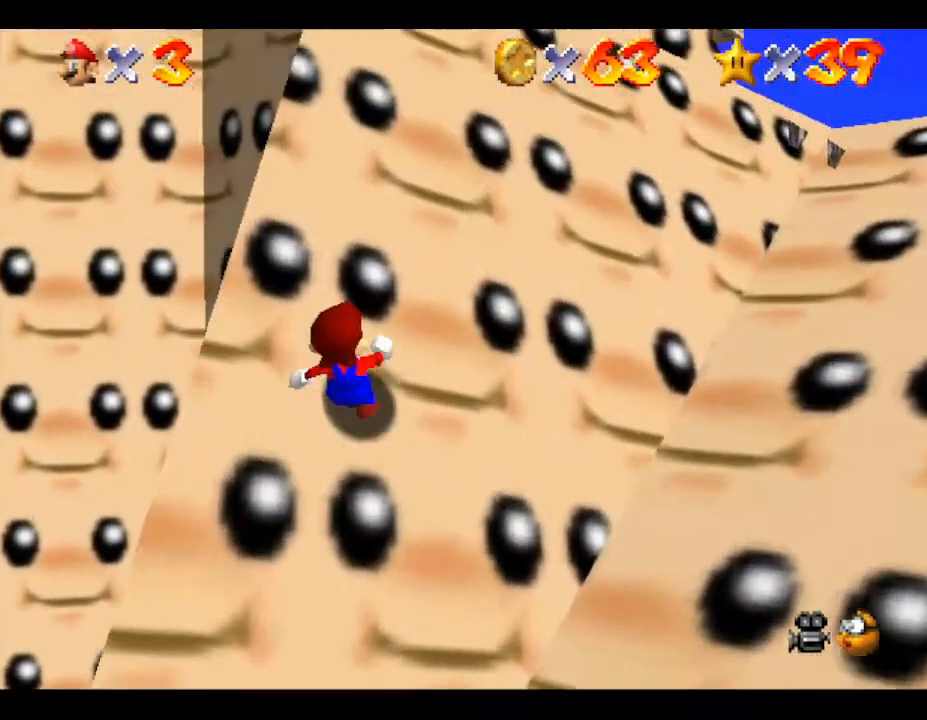
{"buttons": [], "left_stick": "up-right", "events": []}
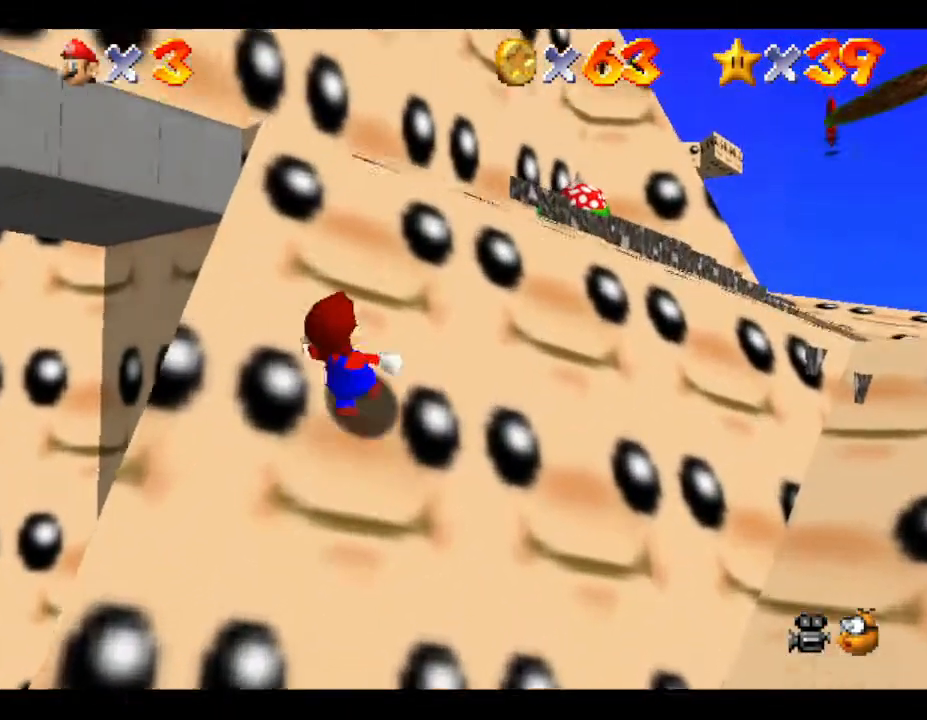
{"buttons": [], "left_stick": "up", "events": [[183, "left_stick", "up"]]}